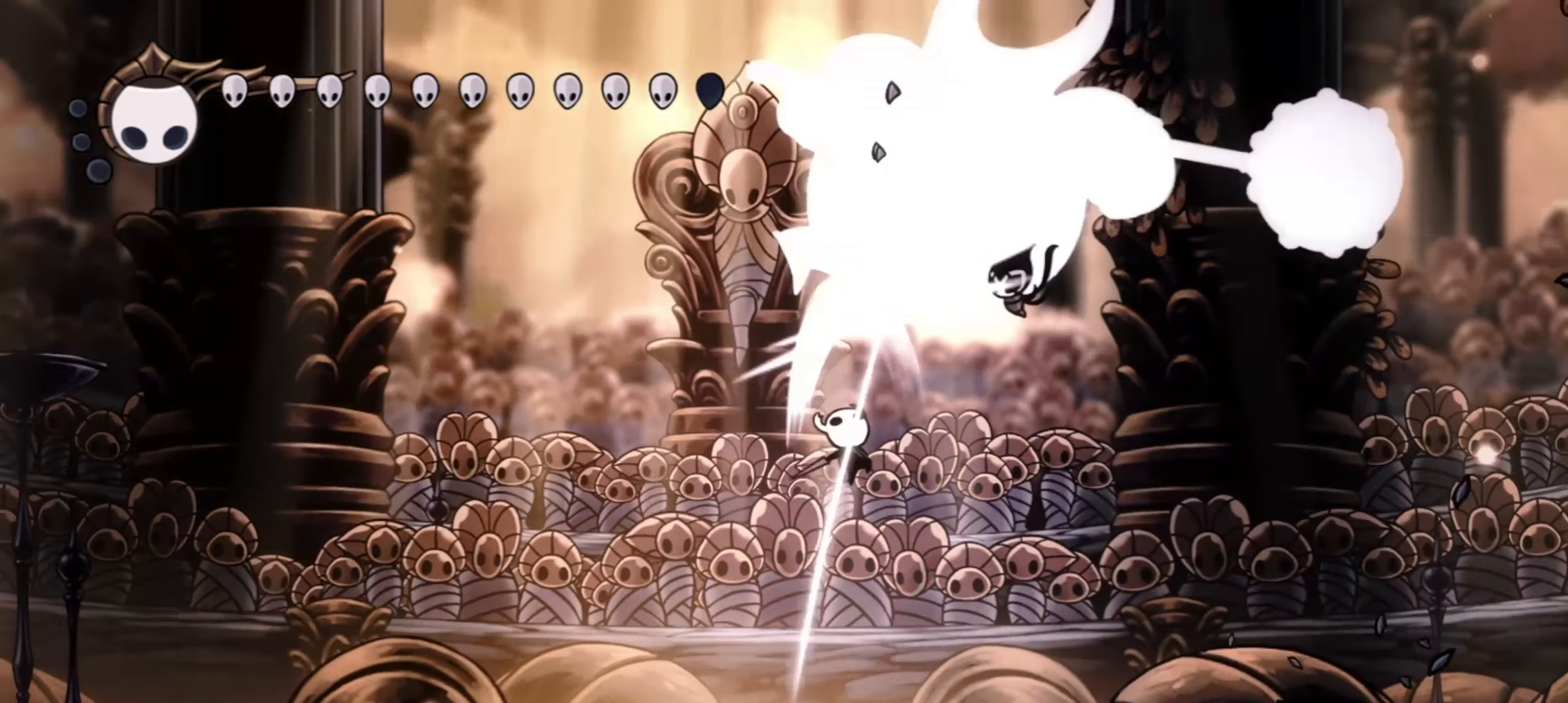
Gameplay with keyboard; each line is a JSON object with the keys held at the frame after it. "events" lists presses ("down") and releases ("up") of "a", "c", "d", "down", "f", "i", "left", "right", "s", "up", "x" and "z" between this image and that frame as [ms after this image, input, new state], when the widget could be followed in between. No other keys are recorded. Mouse input is not recorded.
{"keys": ["right", "up"], "events": [[67, "x", "up"], [117, "x", "down"], [200, "left", "down"], [200, "right", "up"], [233, "x", "up"], [333, "right", "down"], [383, "left", "up"]]}
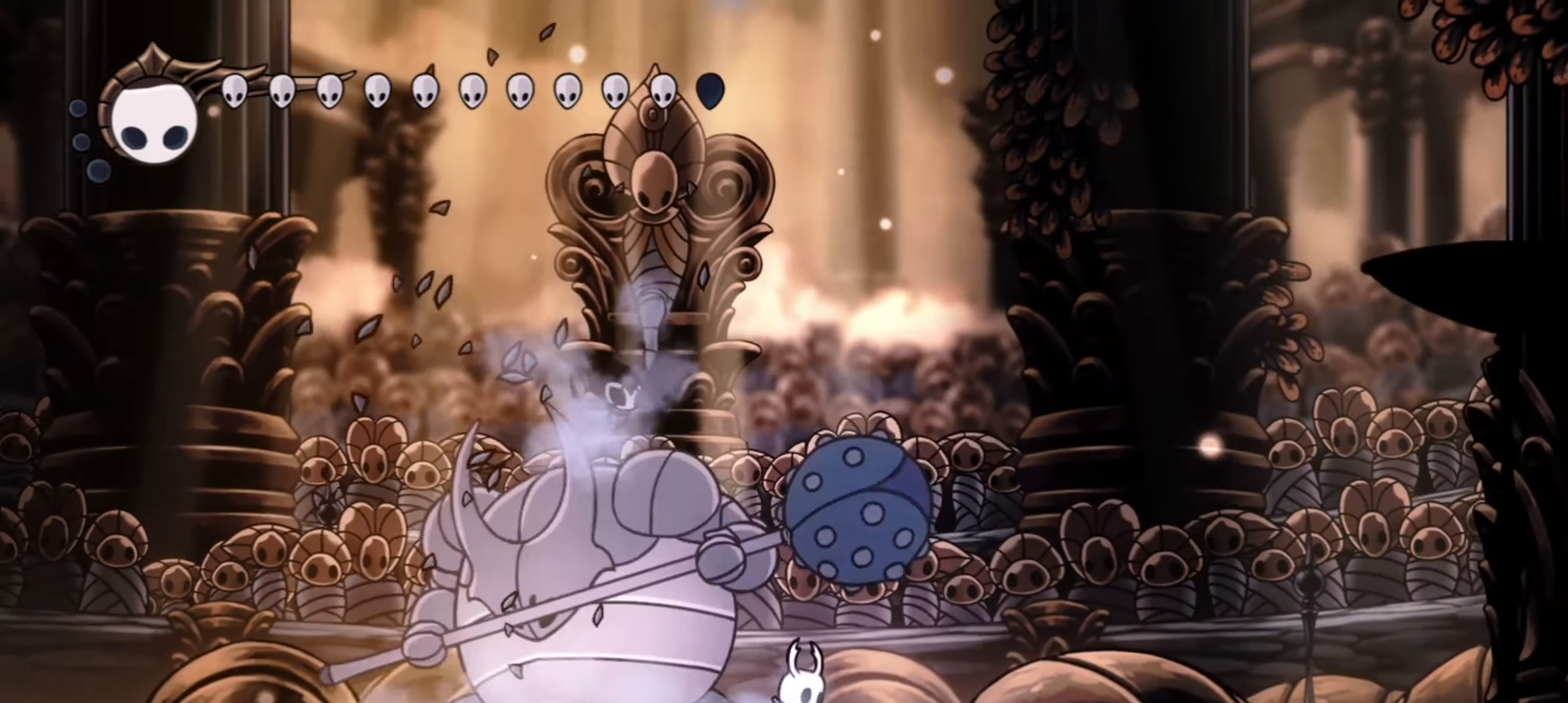
{"keys": [], "events": [[33, "up", "up"], [117, "left", "down"], [117, "right", "up"], [167, "x", "down"], [267, "x", "up"], [317, "left", "up"], [350, "x", "down"], [450, "x", "up"]]}
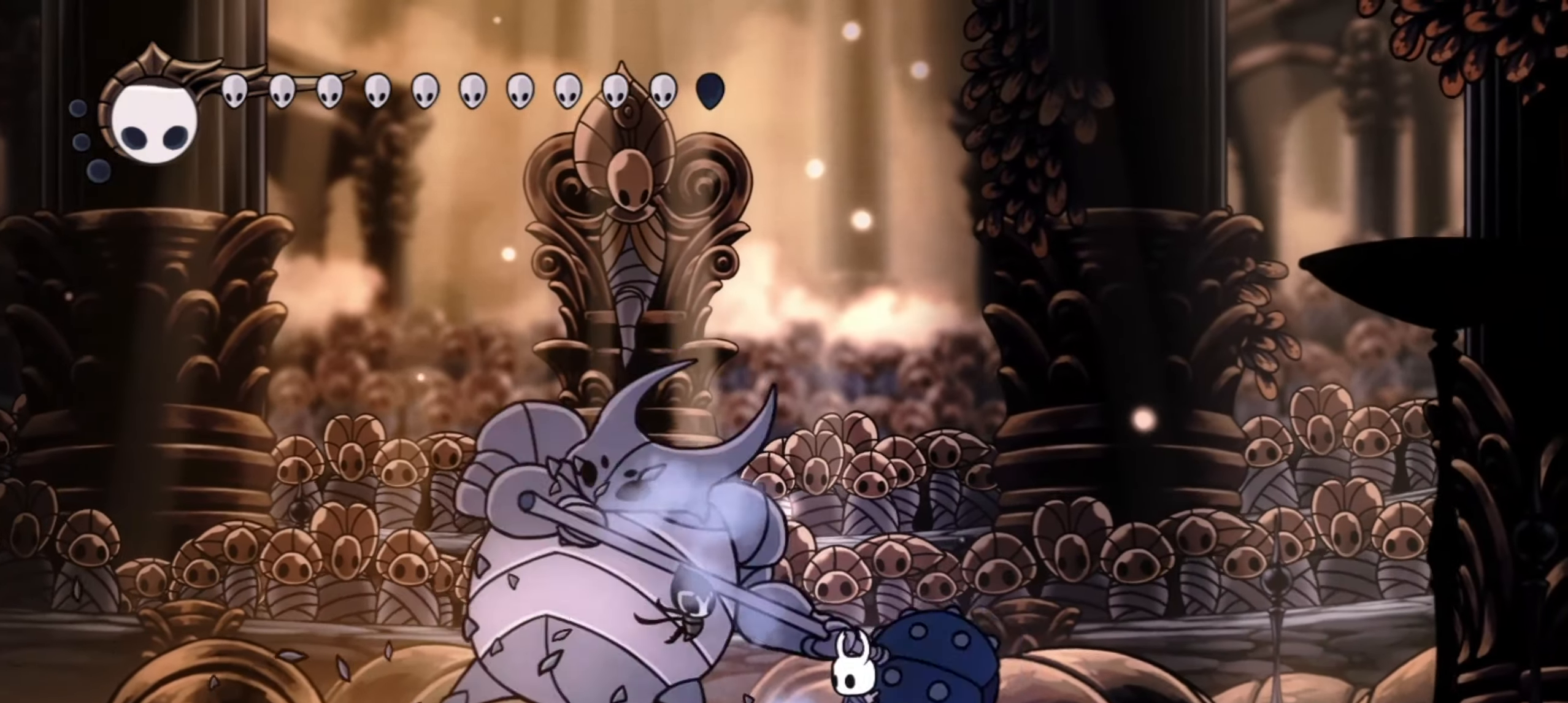
{"keys": ["left"], "events": [[33, "left", "down"], [33, "x", "down"], [83, "x", "up"], [183, "x", "down"], [283, "x", "up"], [317, "x", "down"], [417, "x", "up"]]}
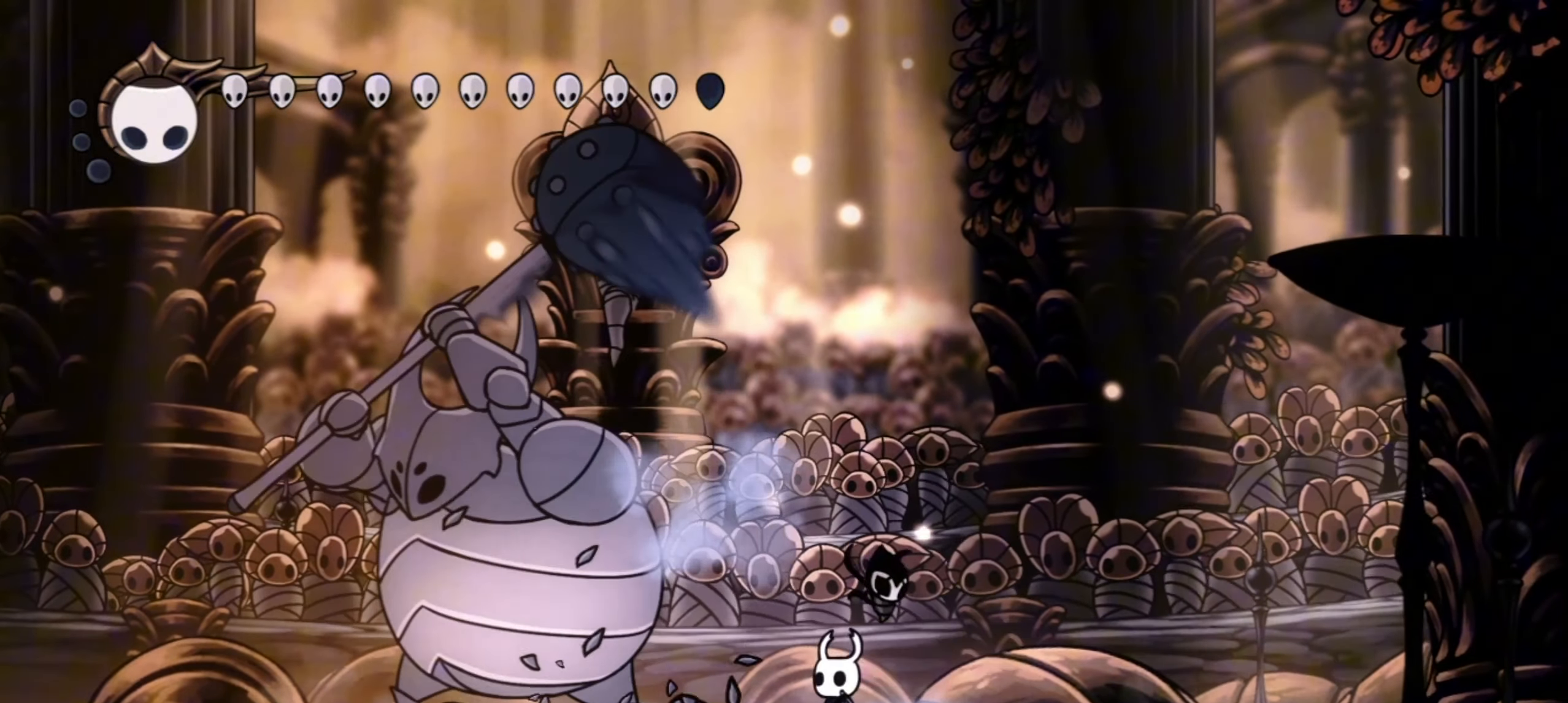
{"keys": ["left"], "events": [[17, "x", "down"], [100, "x", "up"], [200, "x", "down"], [283, "x", "up"], [333, "x", "down"], [433, "x", "up"]]}
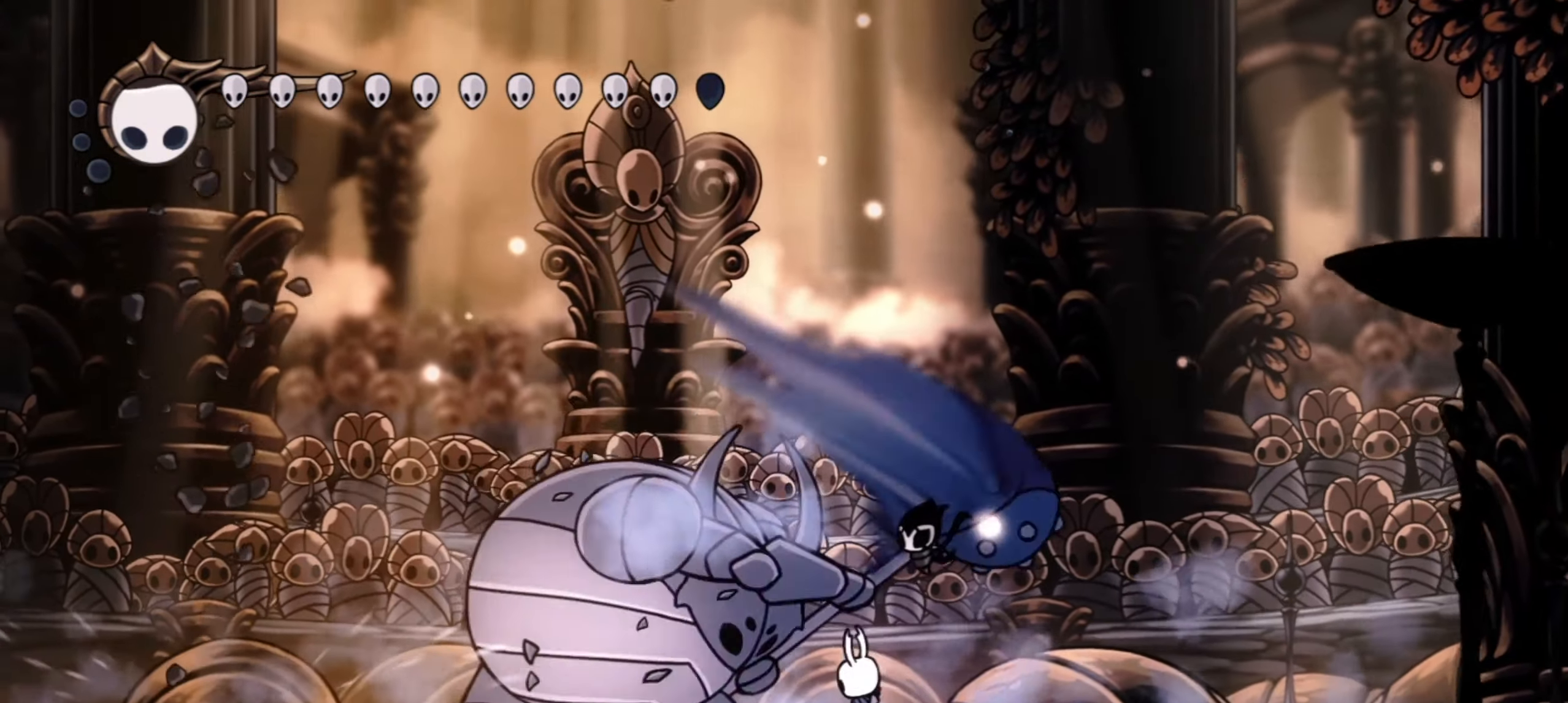
{"keys": ["left"], "events": [[17, "x", "down"], [117, "x", "up"], [167, "x", "down"], [250, "x", "up"]]}
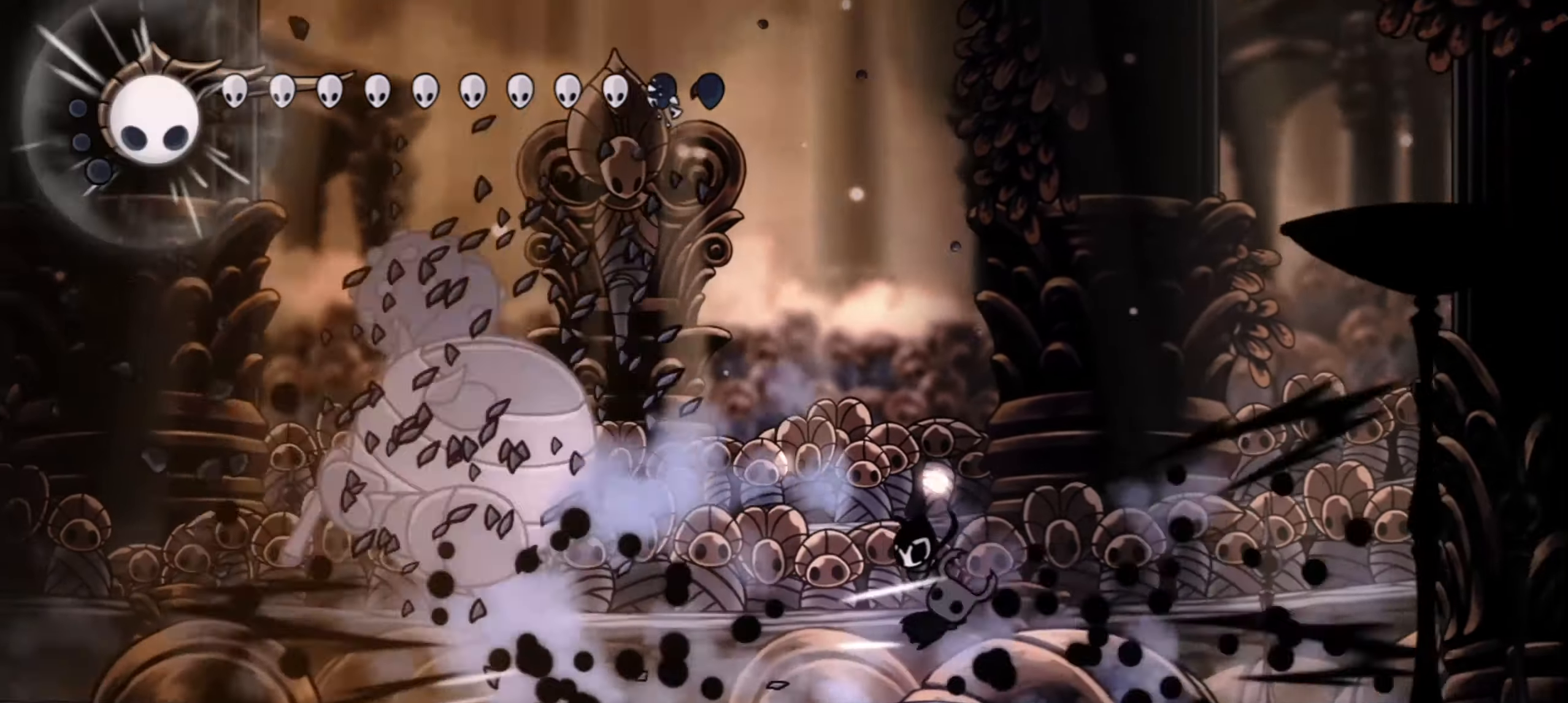
{"keys": ["left"], "events": [[33, "c", "down"], [133, "c", "up"]]}
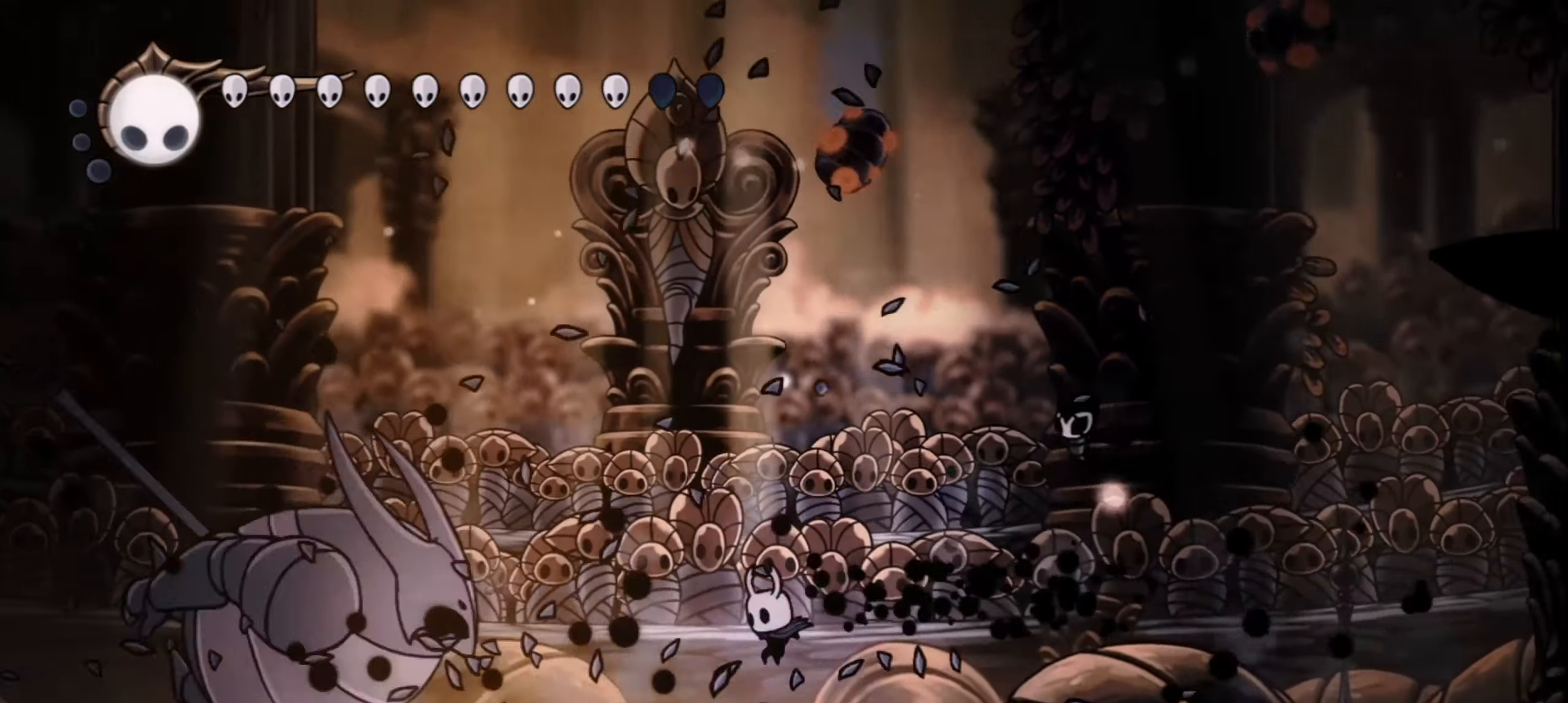
{"keys": ["a", "left"], "events": [[67, "a", "down"]]}
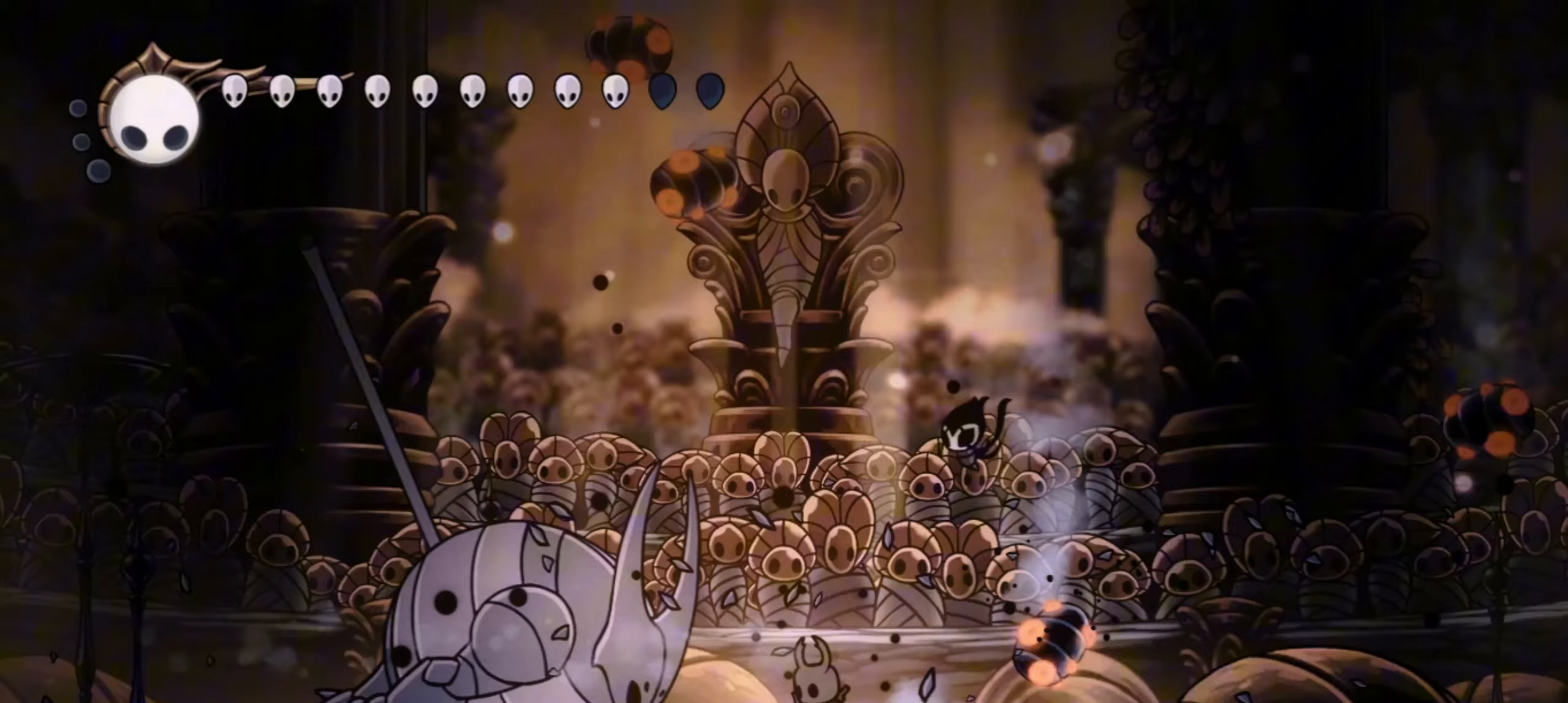
{"keys": ["a", "left"], "events": []}
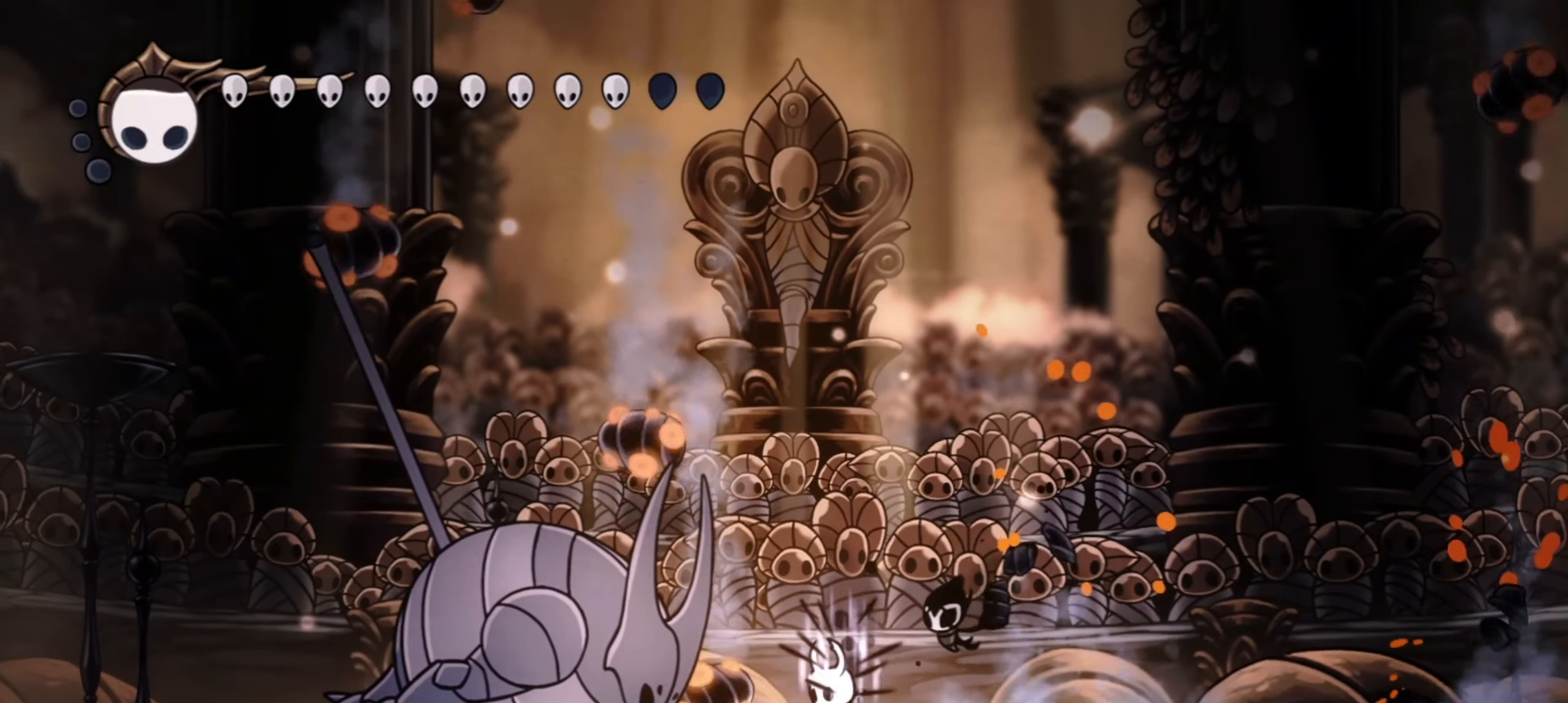
{"keys": ["a"], "events": [[50, "left", "up"]]}
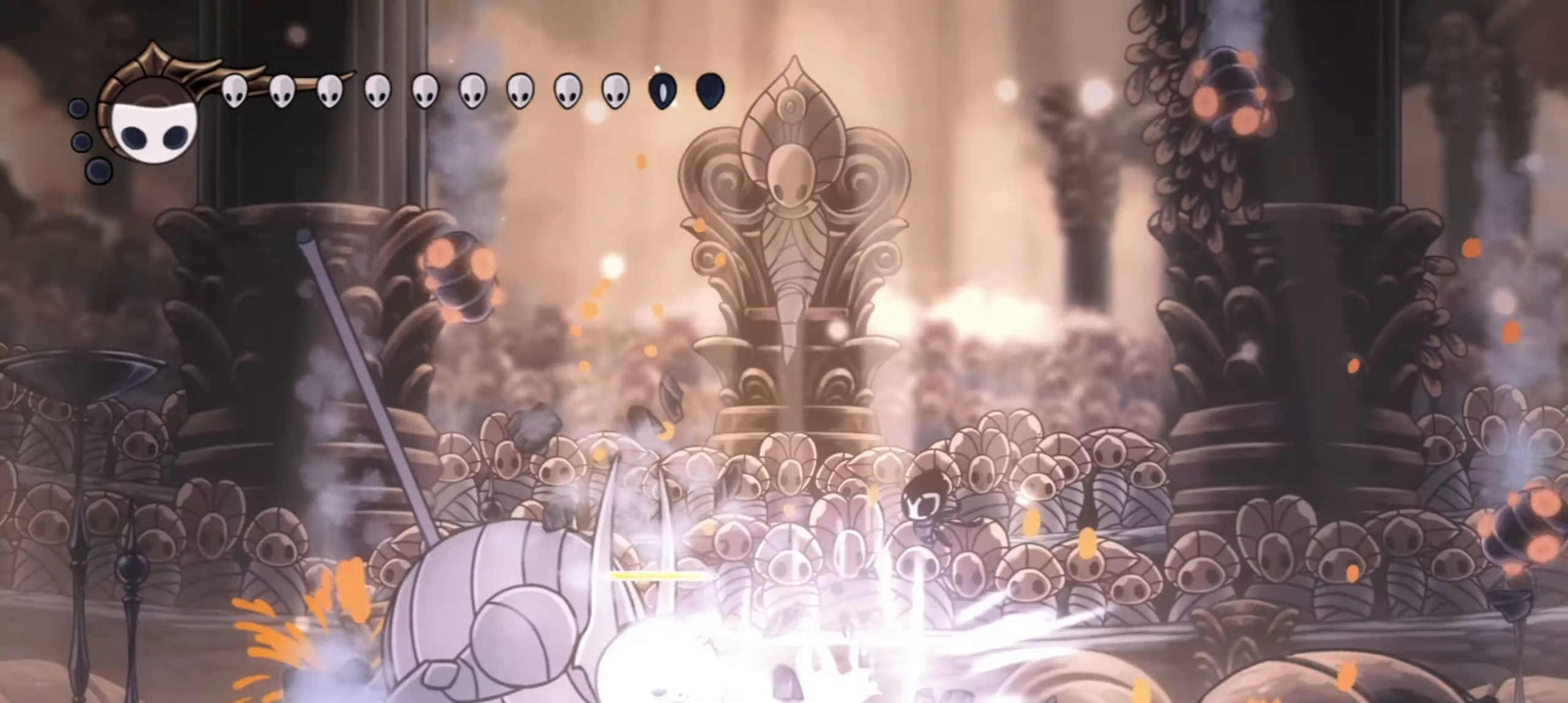
{"keys": ["left", "up", "x"], "events": [[100, "a", "up"], [200, "left", "down"], [250, "up", "down"], [433, "x", "down"]]}
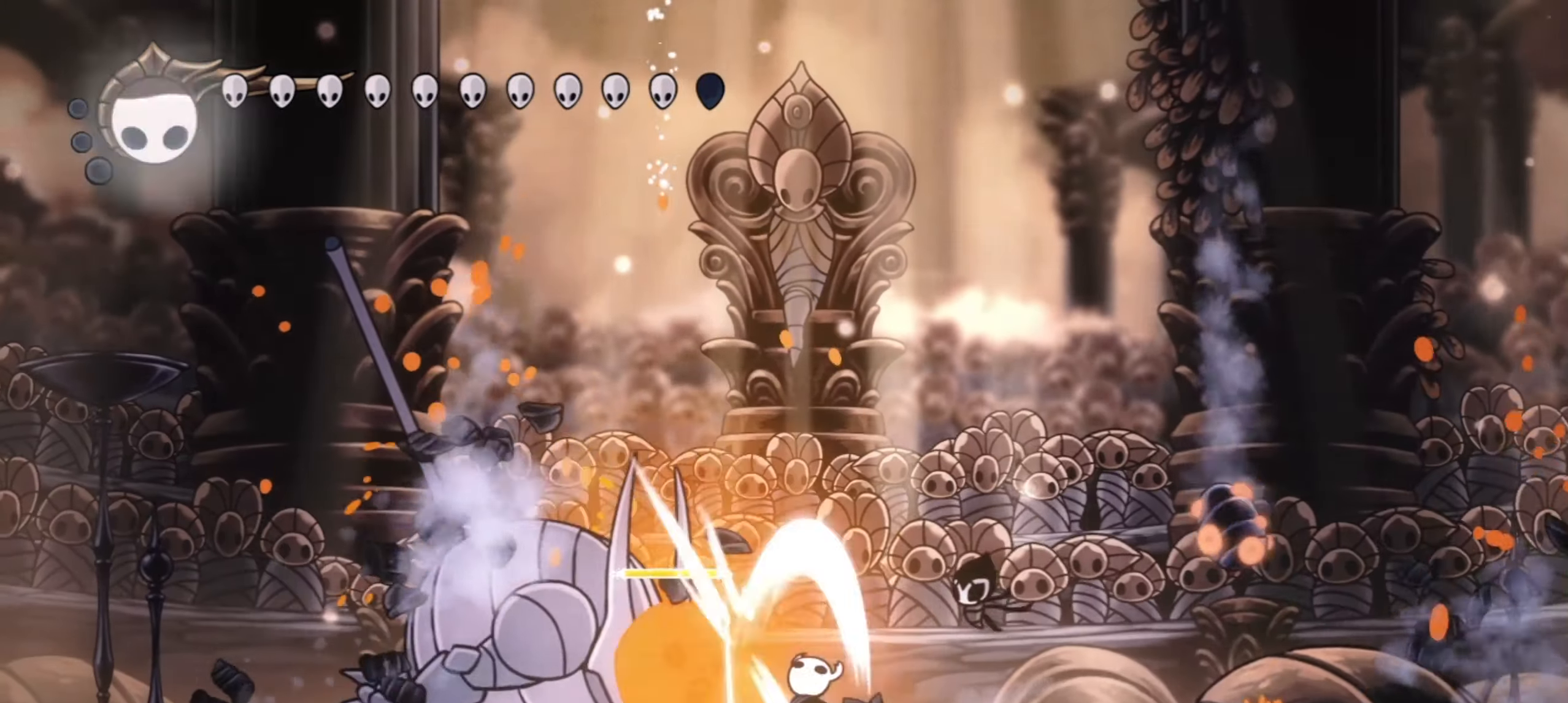
{"keys": ["right", "up"], "events": [[67, "x", "up"], [117, "x", "down"], [217, "left", "up"], [217, "x", "up"], [317, "x", "down"], [350, "x", "up"], [450, "right", "down"]]}
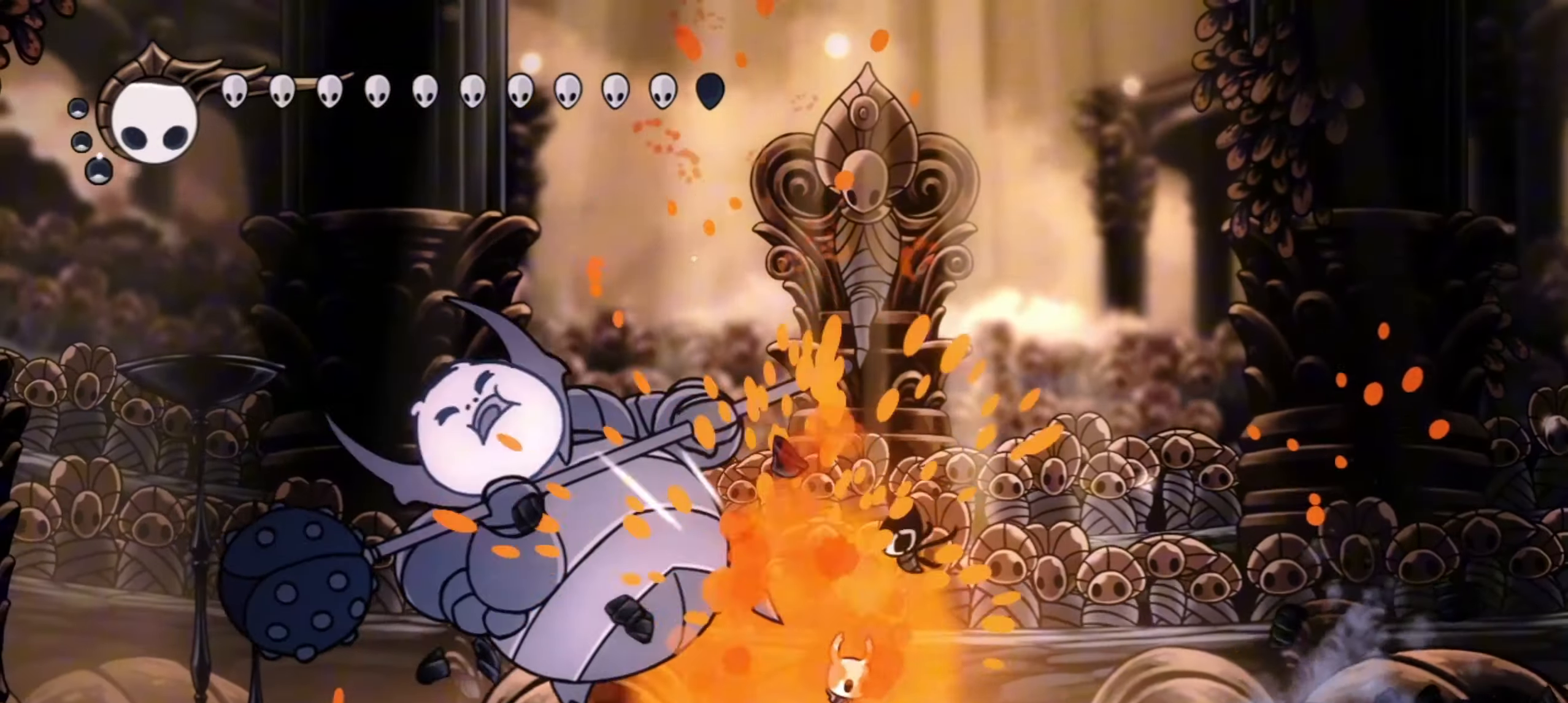
{"keys": ["left"], "events": [[133, "left", "down"], [133, "right", "up"], [233, "up", "up"], [333, "x", "down"], [367, "left", "up"], [417, "x", "up"], [467, "left", "down"]]}
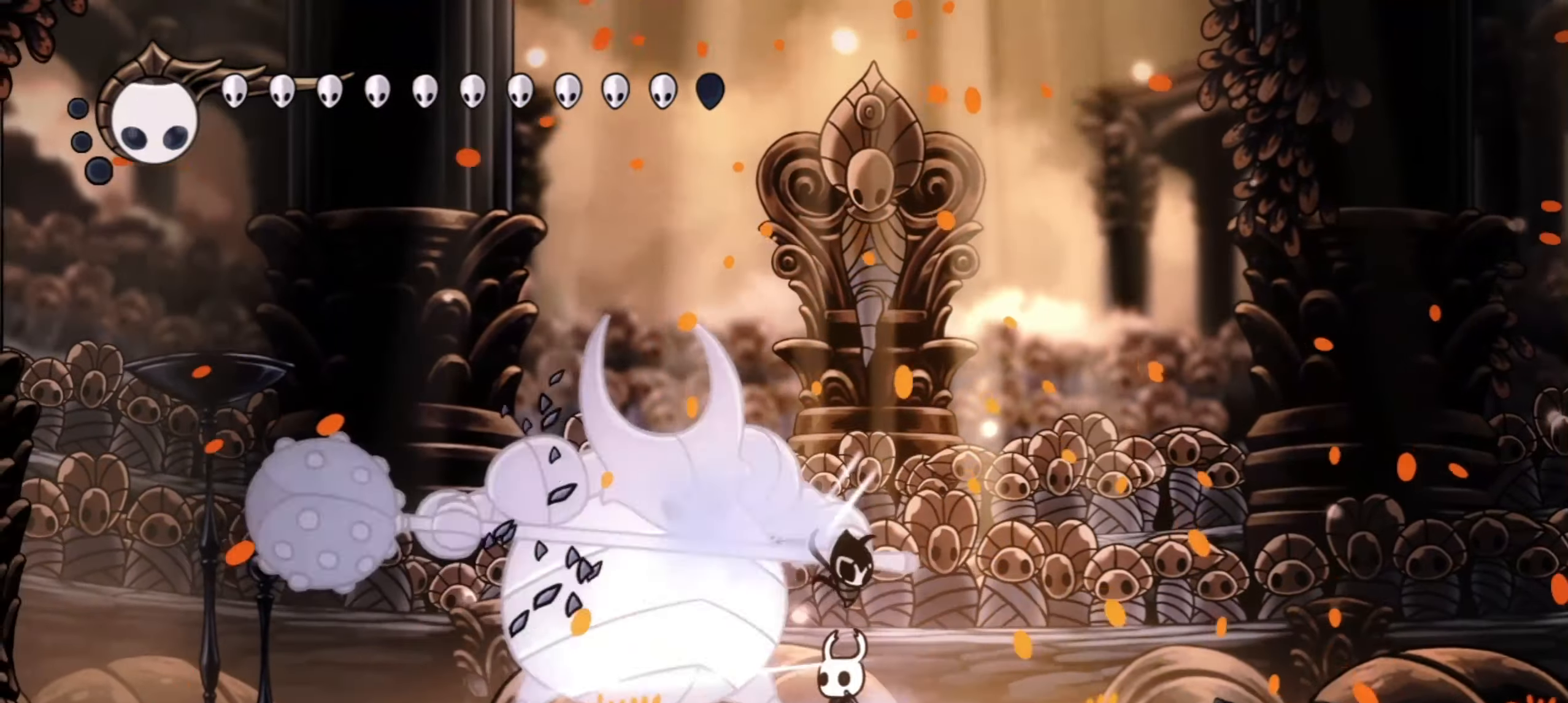
{"keys": ["left", "up", "x"], "events": [[17, "x", "down"], [100, "x", "up"], [200, "left", "up"], [200, "x", "down"], [233, "x", "up"], [283, "left", "down"], [333, "x", "down"], [383, "x", "up"], [433, "up", "down"], [483, "x", "down"]]}
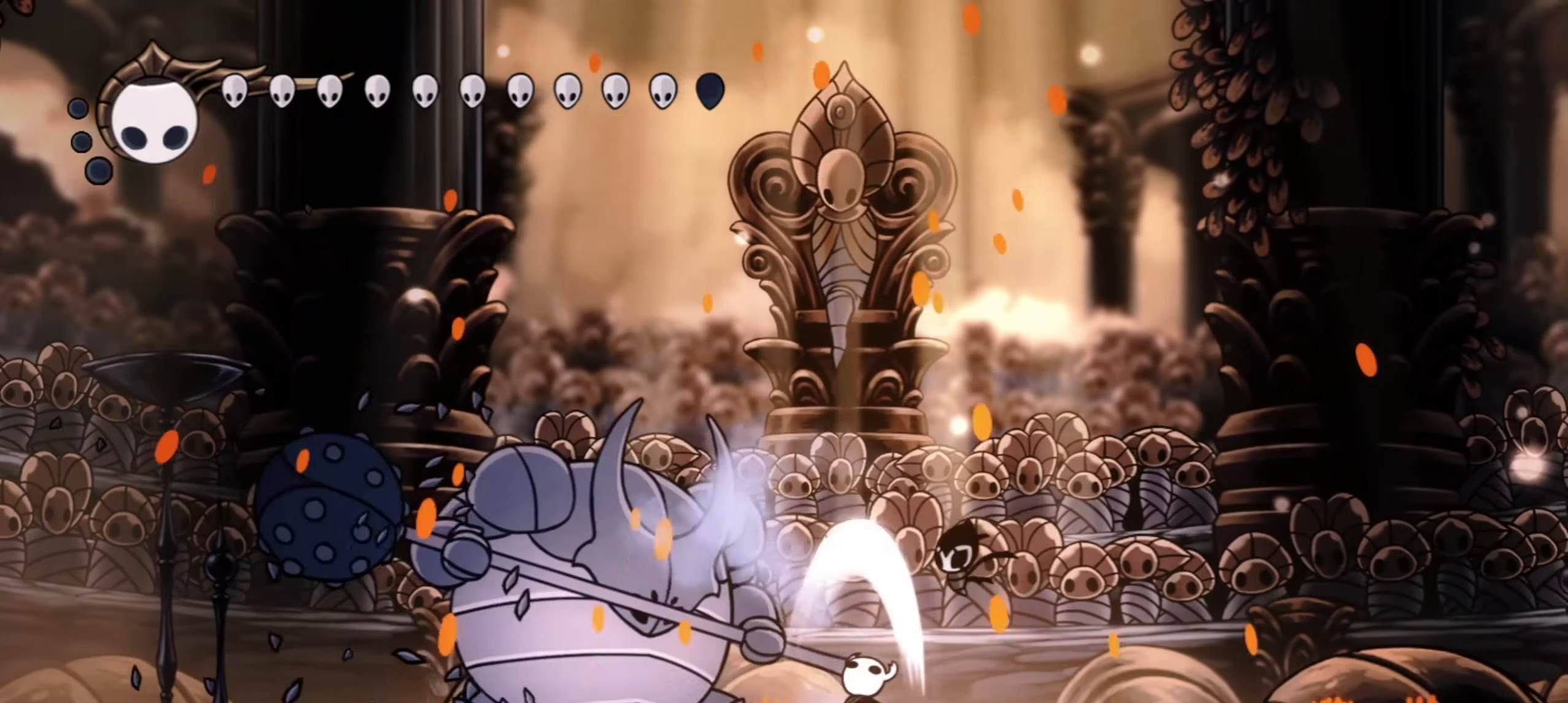
{"keys": ["right", "up", "x", "z"], "events": [[67, "left", "up"], [67, "x", "up"], [67, "z", "down"], [117, "left", "down"], [400, "left", "up"], [400, "right", "down"], [500, "x", "down"]]}
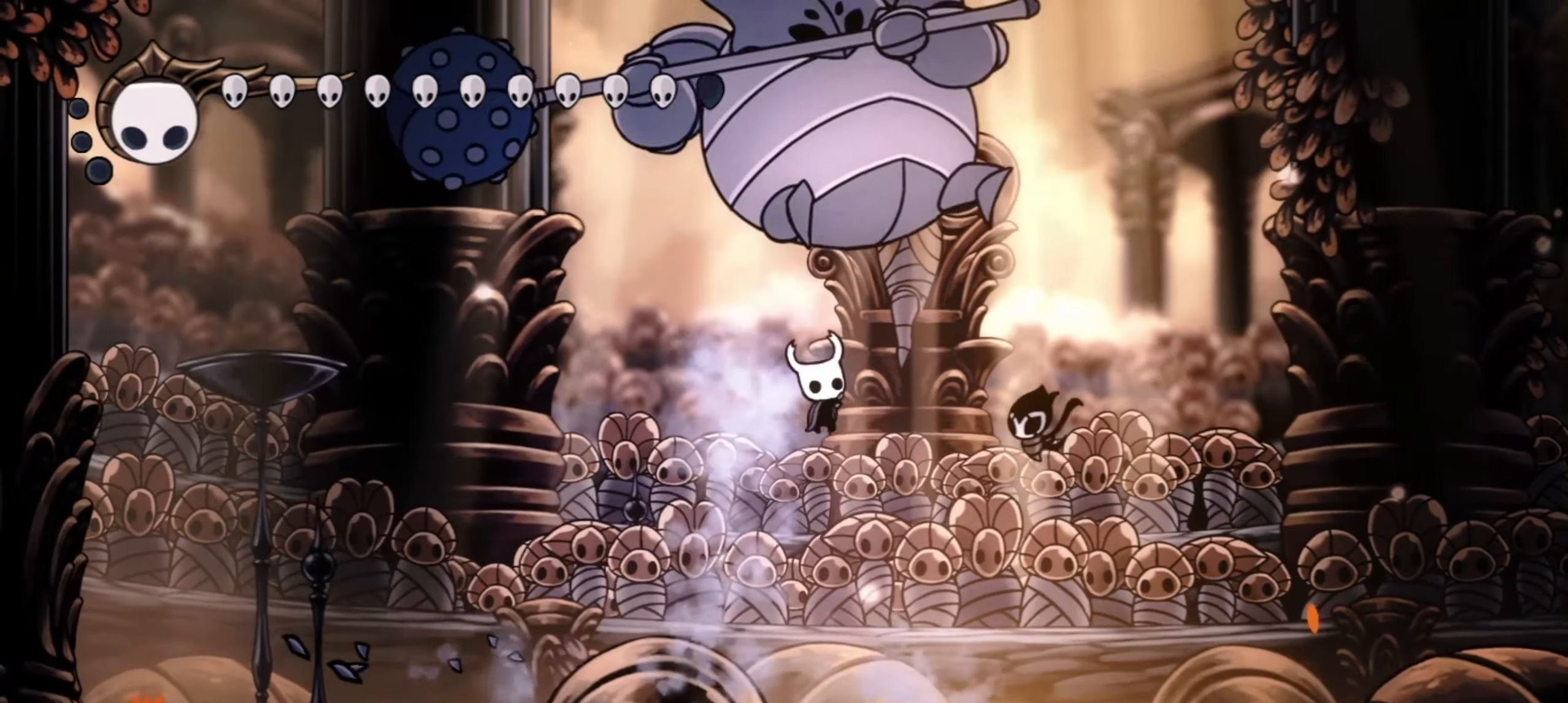
{"keys": ["up", "x"], "events": [[33, "left", "down"], [33, "right", "up"], [183, "x", "up"], [233, "left", "up"], [233, "right", "down"], [233, "z", "up"], [317, "right", "up"], [467, "x", "down"]]}
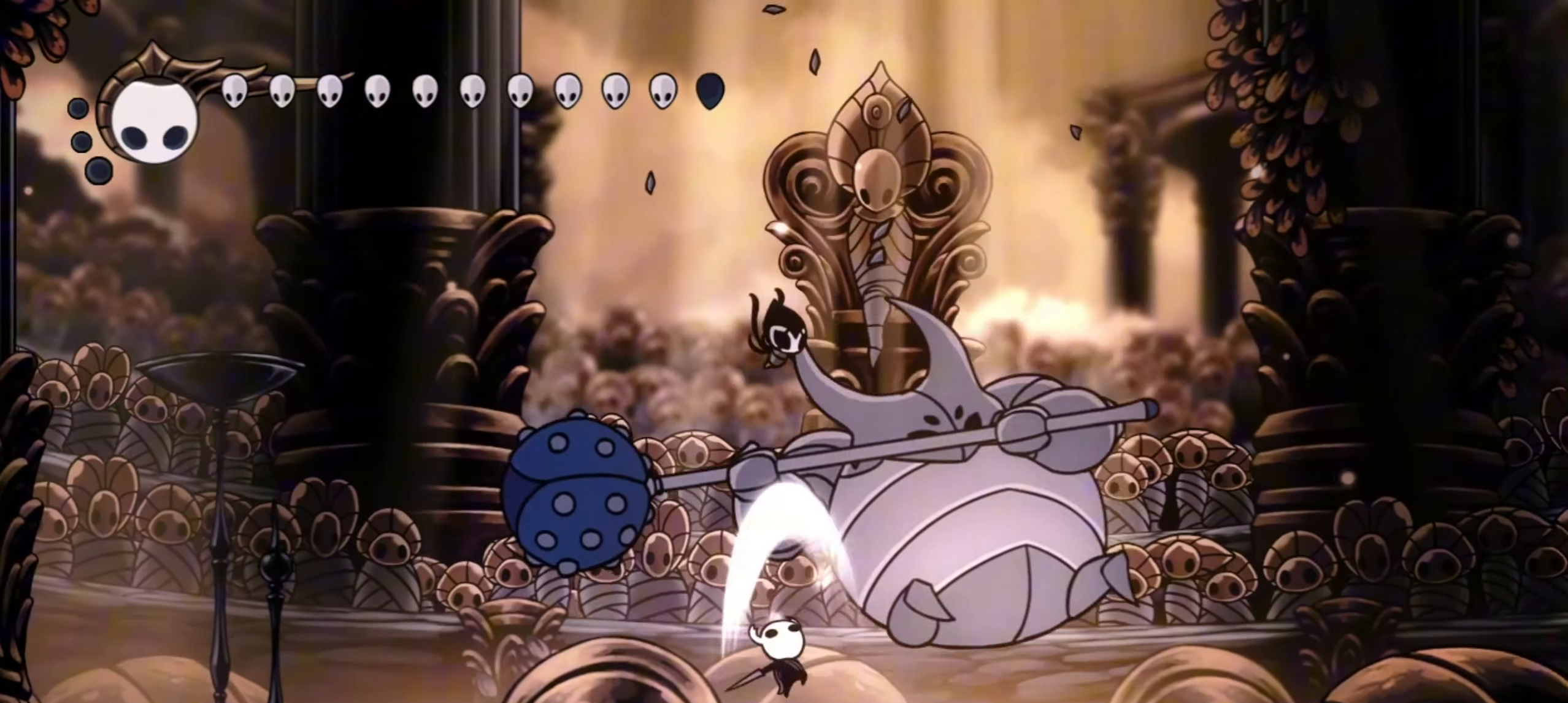
{"keys": ["up", "x"], "events": [[50, "x", "up"], [150, "x", "down"], [200, "x", "up"], [283, "x", "down"], [333, "right", "down"], [383, "right", "up"], [383, "x", "up"], [433, "x", "down"]]}
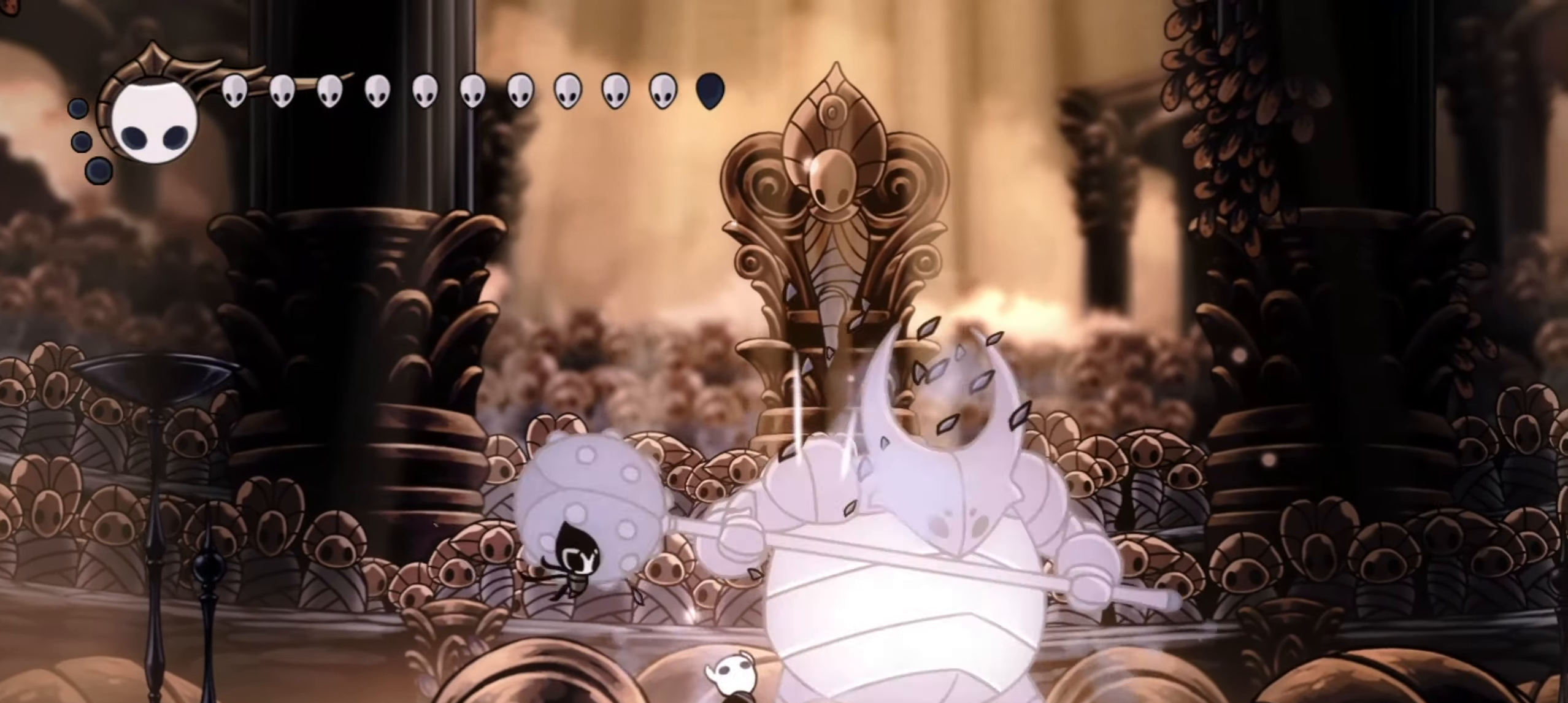
{"keys": ["up"], "events": [[33, "x", "up"], [117, "x", "down"], [167, "x", "up"], [267, "x", "down"], [350, "x", "up"], [400, "x", "down"], [500, "x", "up"]]}
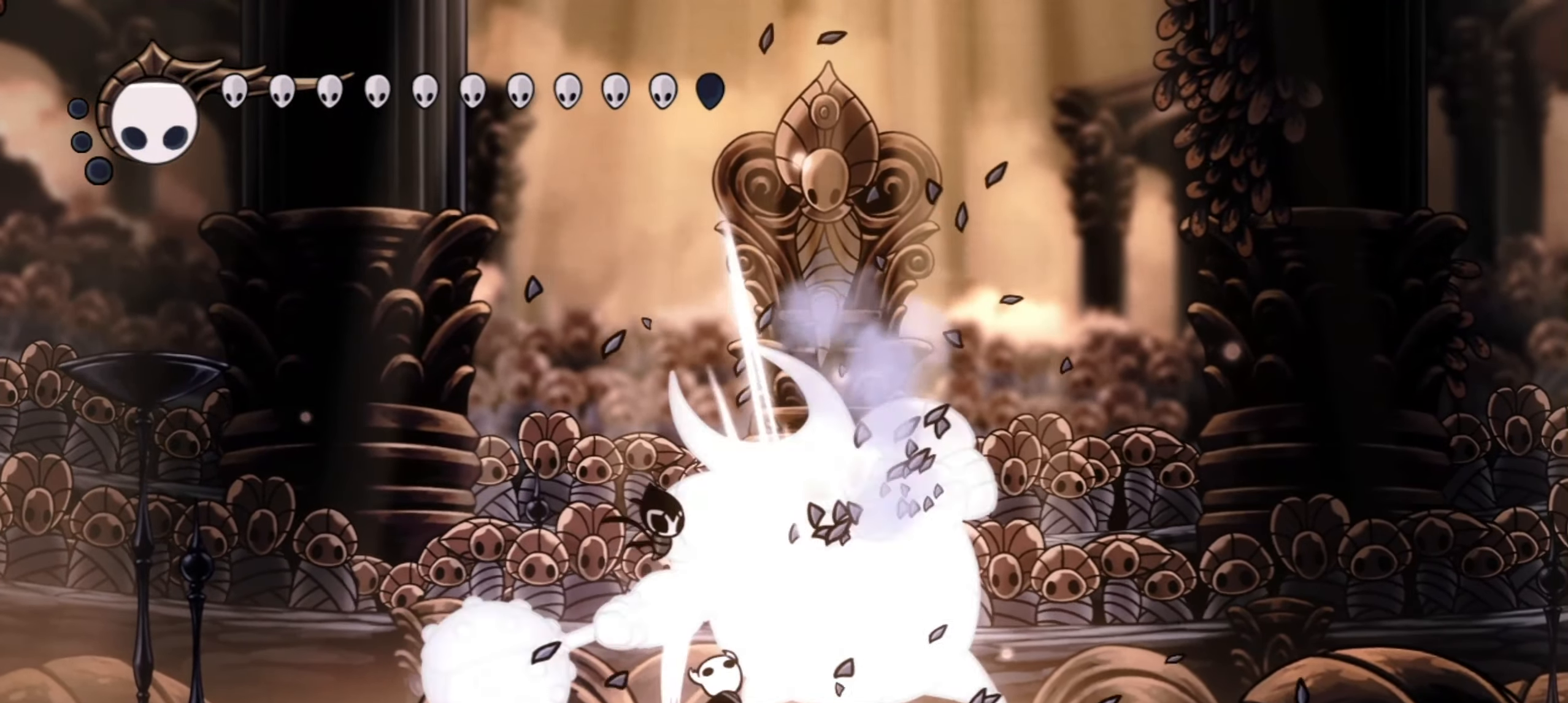
{"keys": ["up", "x"], "events": [[33, "x", "down"], [133, "x", "up"], [183, "x", "down"], [233, "x", "up"], [317, "x", "down"], [417, "x", "up"], [467, "x", "down"]]}
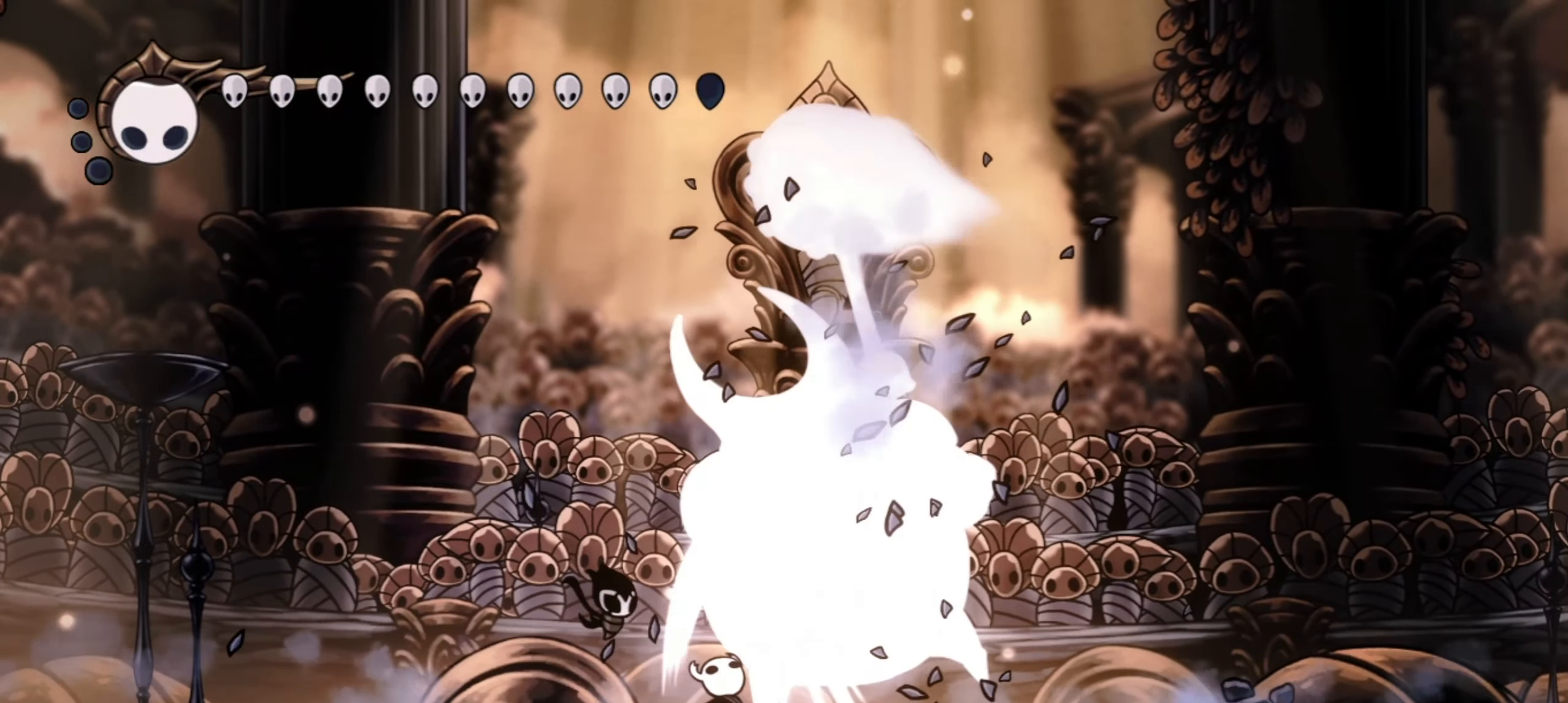
{"keys": ["up"], "events": [[50, "x", "up"], [100, "x", "down"], [200, "x", "up"], [250, "x", "down"], [350, "x", "up"], [400, "x", "down"], [483, "x", "up"]]}
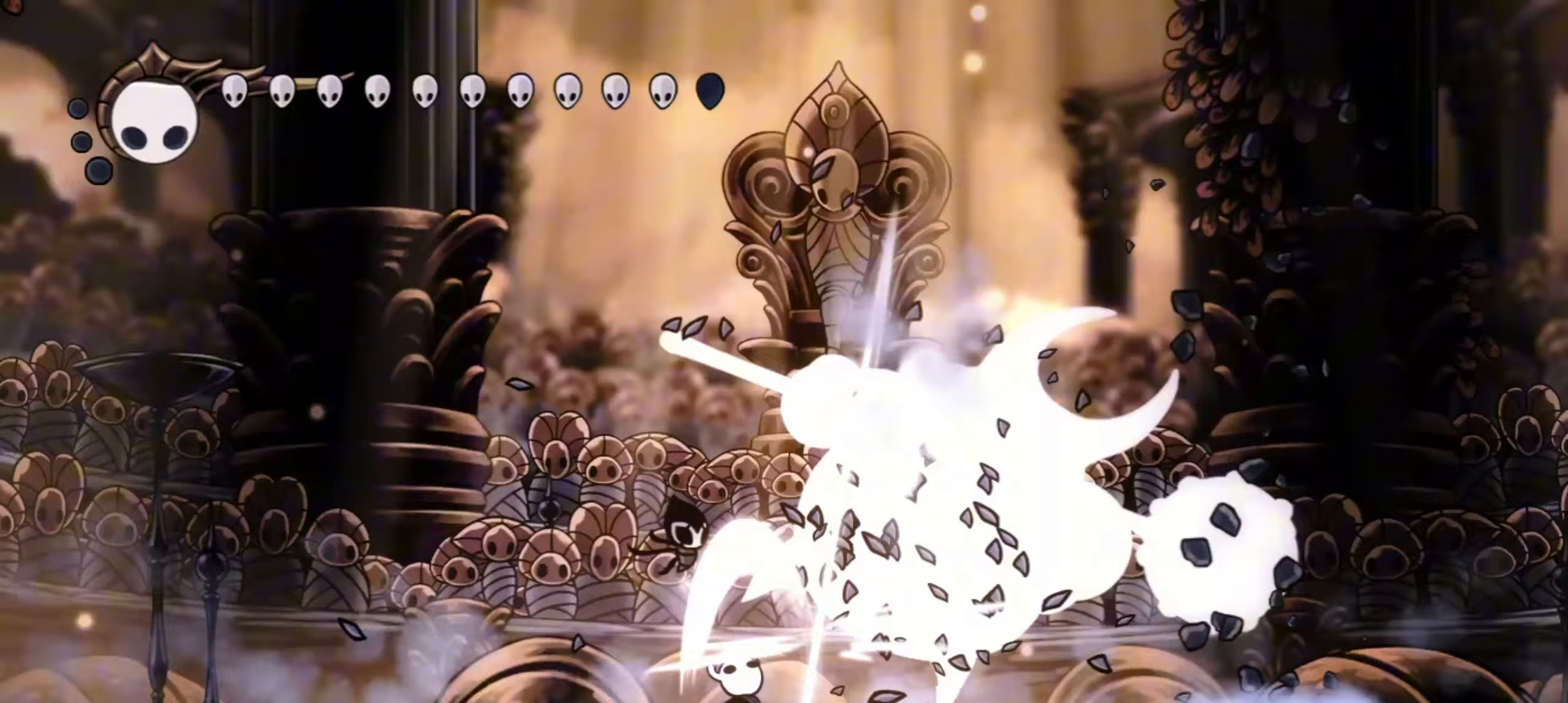
{"keys": ["a", "right"], "events": [[167, "right", "down"], [217, "up", "up"], [317, "a", "down"]]}
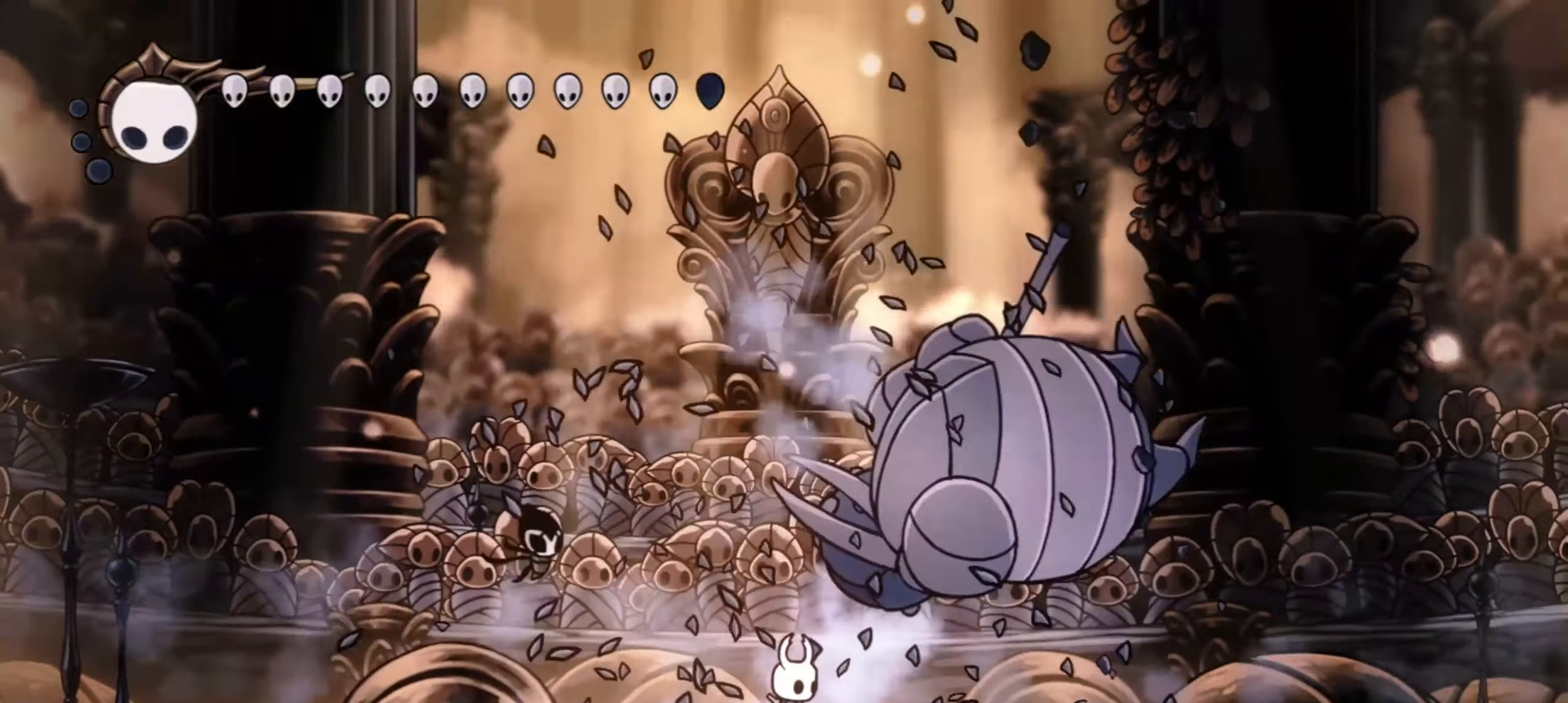
{"keys": ["a", "right"], "events": []}
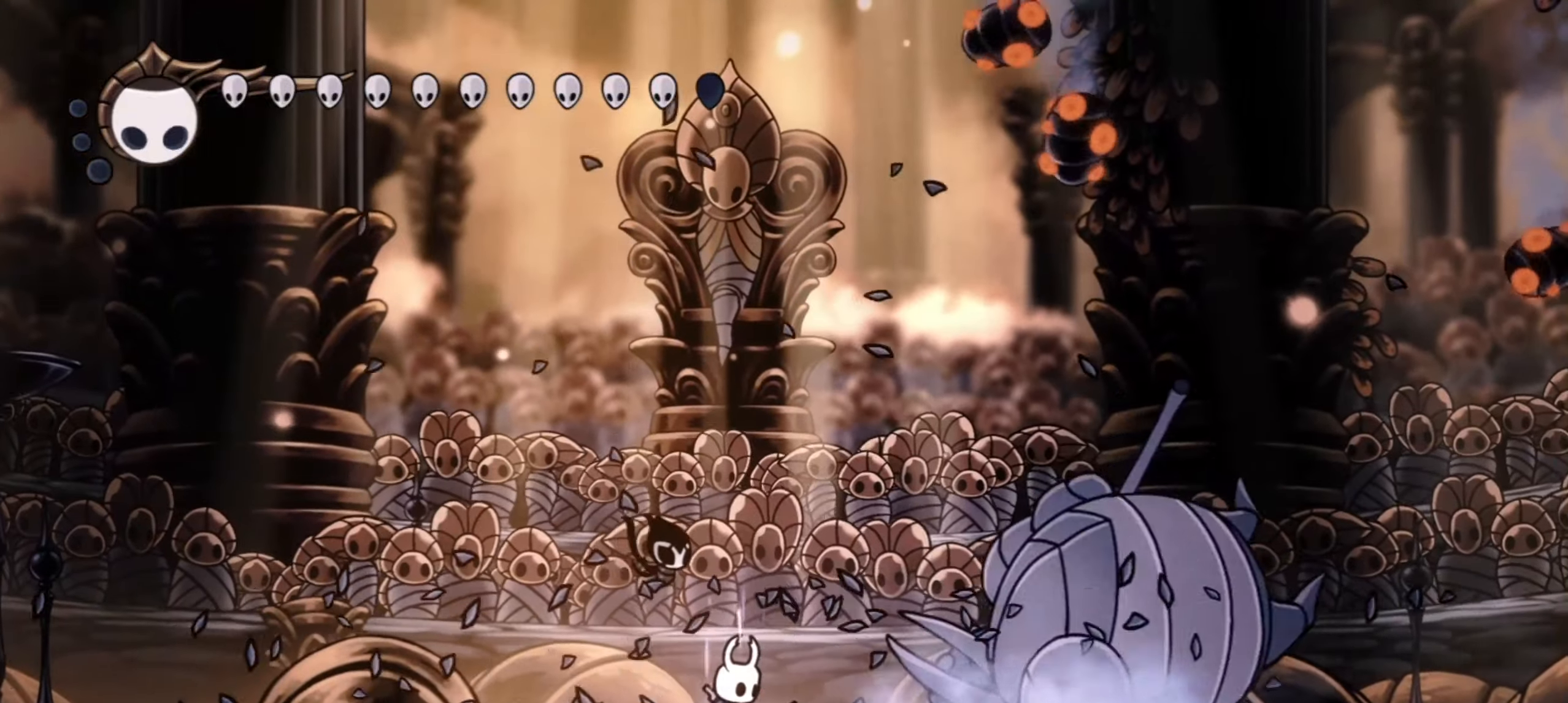
{"keys": ["a", "right"], "events": []}
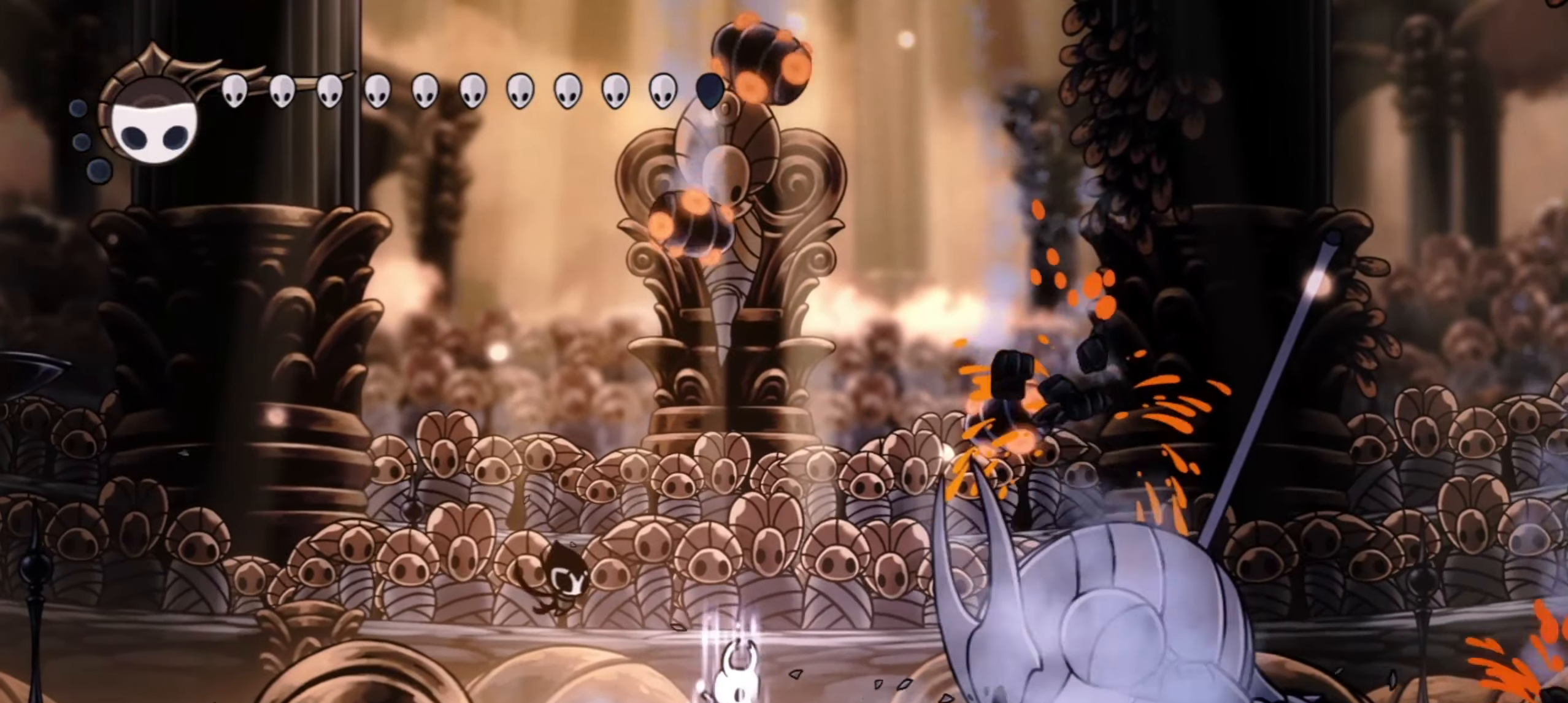
{"keys": ["a", "right"], "events": []}